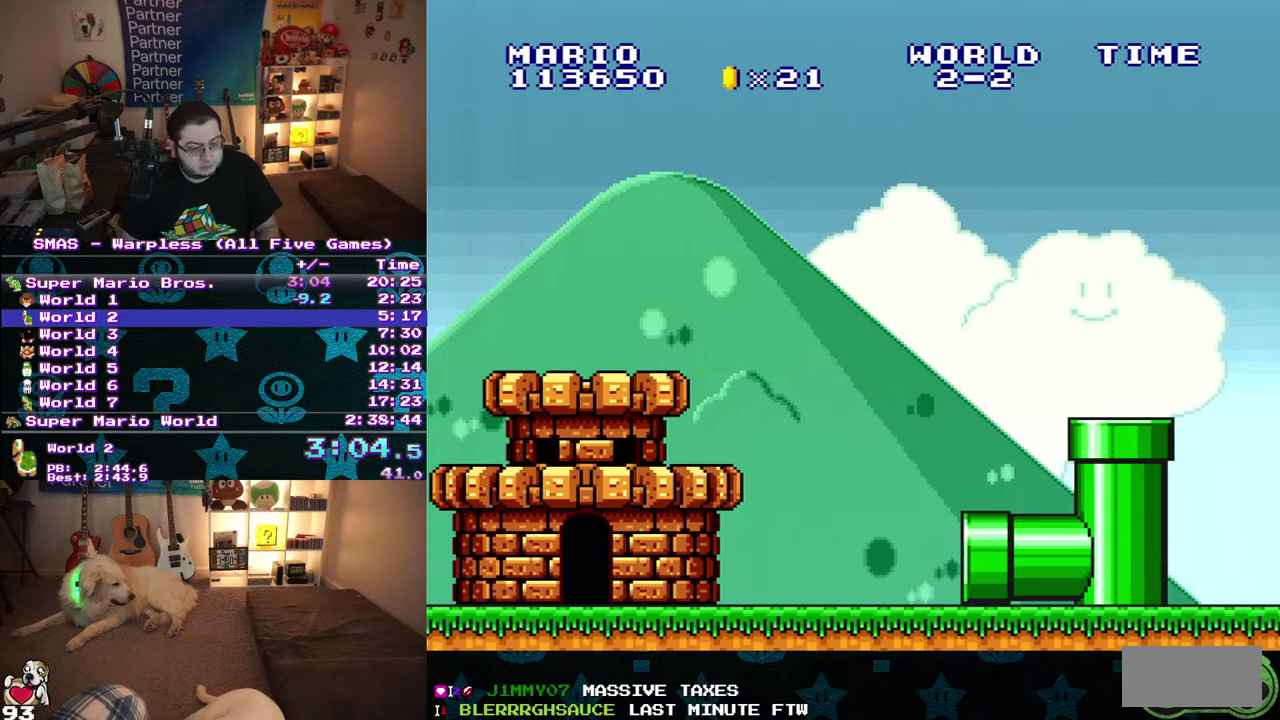
Gameplay with a controller (Nintendo layout); each line is a JSON object with the inputs held at the frame after it. "events" lists button and stick changes between this image and that frame as [ms after this image, input, new state], when the widget could be followed in between. Not read: L3 R3.
{"buttons": ["DPAD_RIGHT"], "events": [[117, "DPAD_RIGHT", "down"]]}
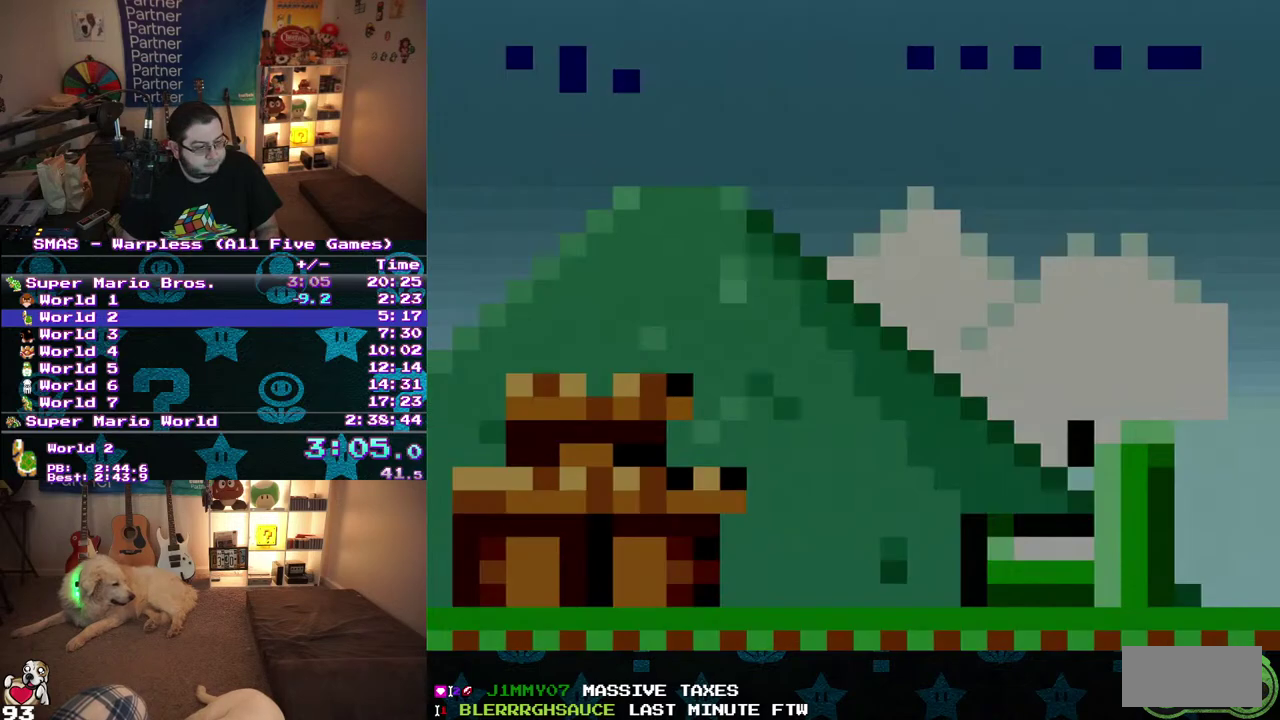
{"buttons": ["DPAD_RIGHT"], "events": []}
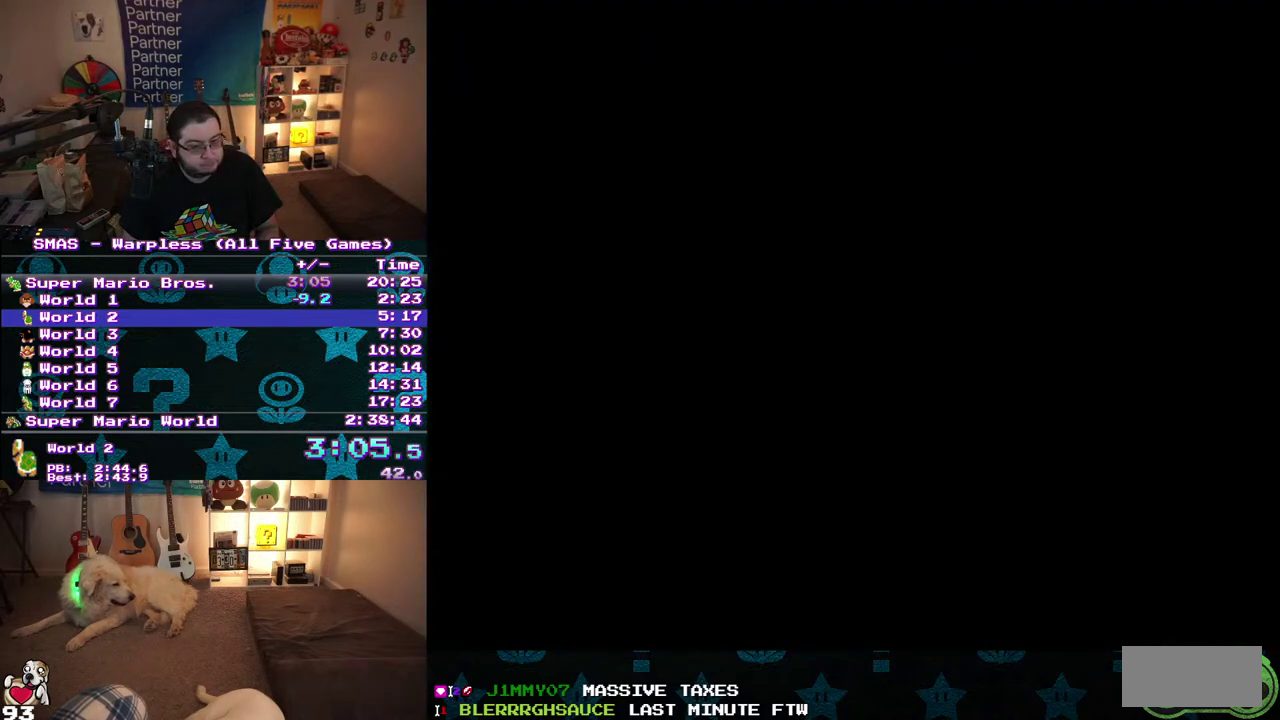
{"buttons": ["DPAD_RIGHT"], "events": []}
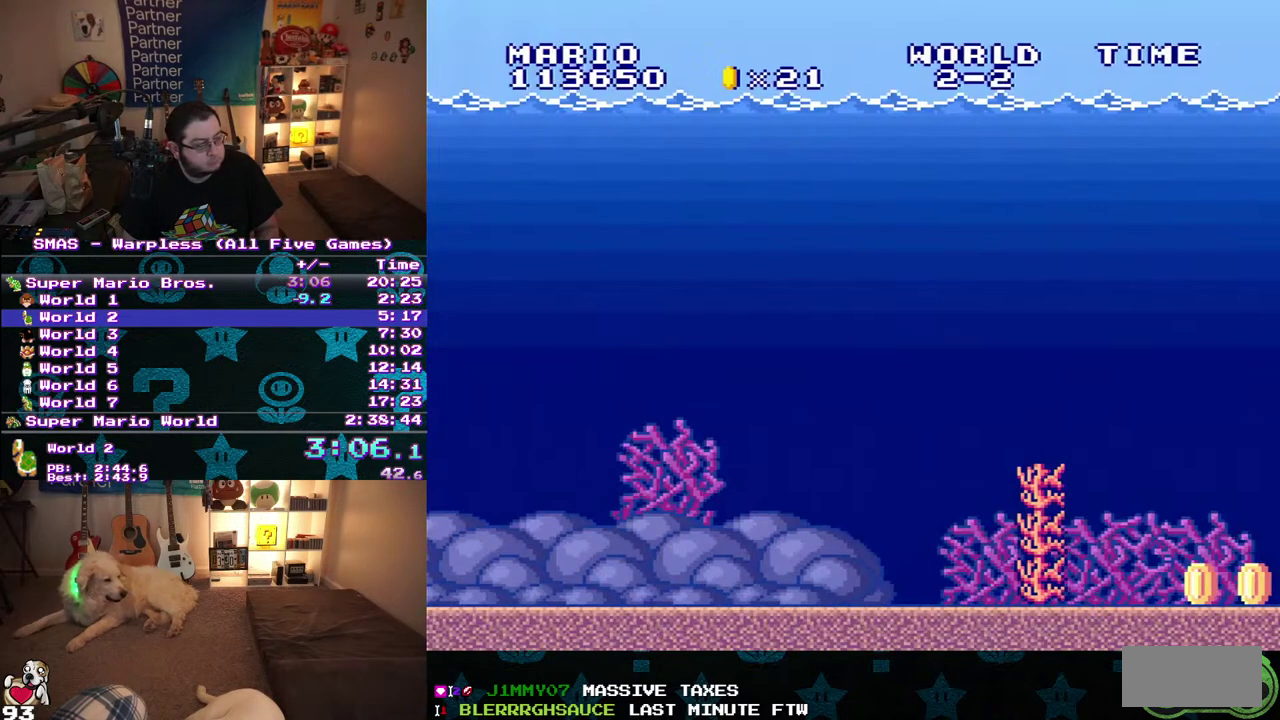
{"buttons": ["DPAD_RIGHT"], "events": []}
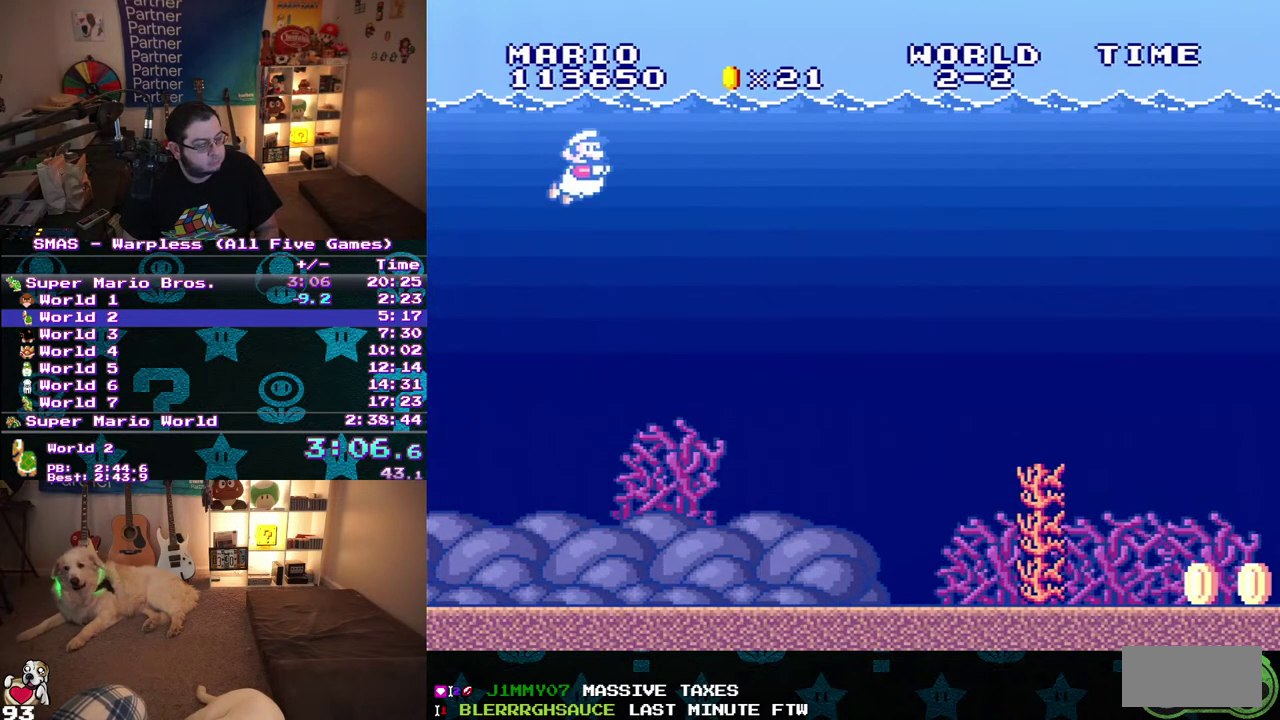
{"buttons": ["DPAD_RIGHT"], "events": []}
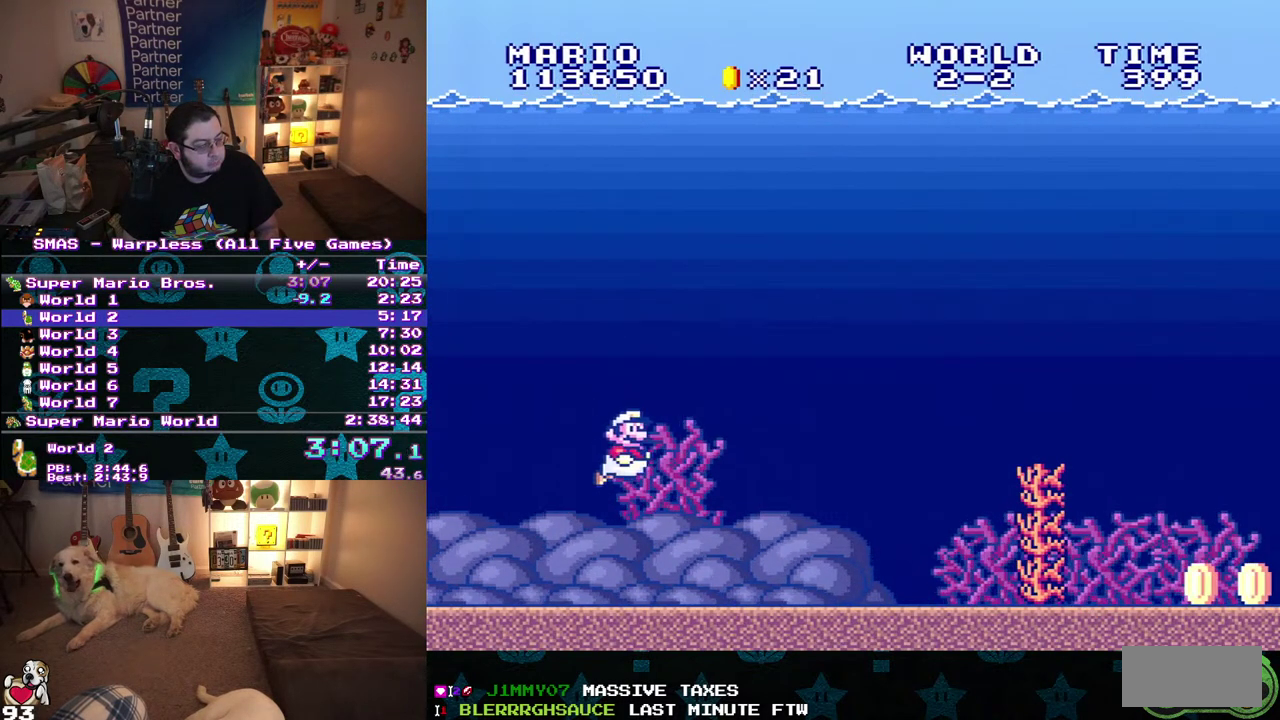
{"buttons": ["DPAD_RIGHT"], "events": []}
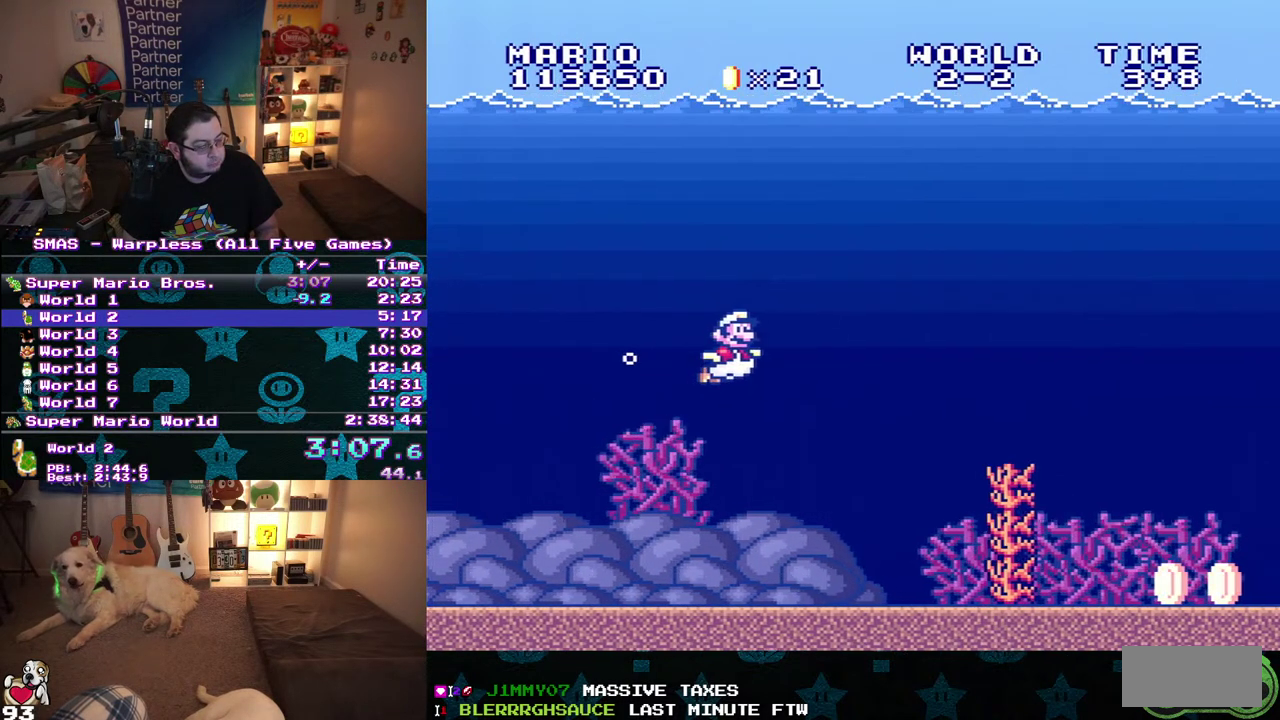
{"buttons": ["DPAD_DOWN"], "events": [[283, "DPAD_RIGHT", "up"], [317, "DPAD_DOWN", "down"]]}
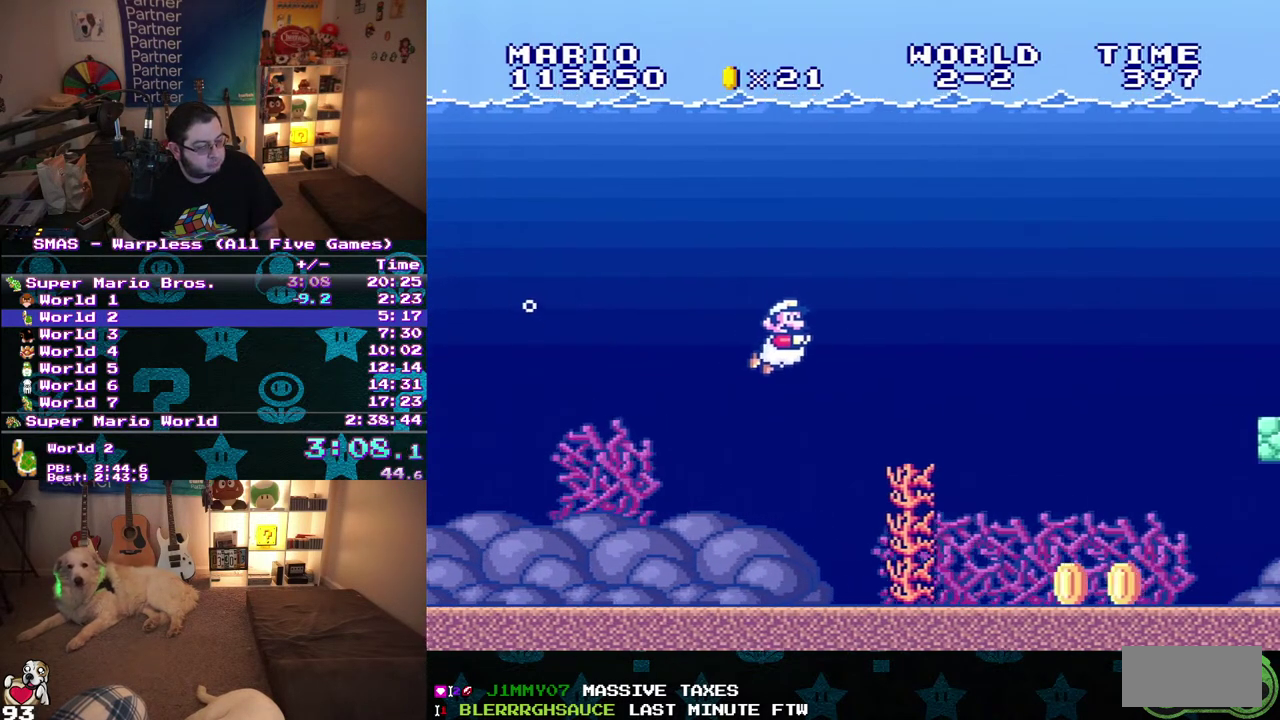
{"buttons": ["DPAD_DOWN"], "events": []}
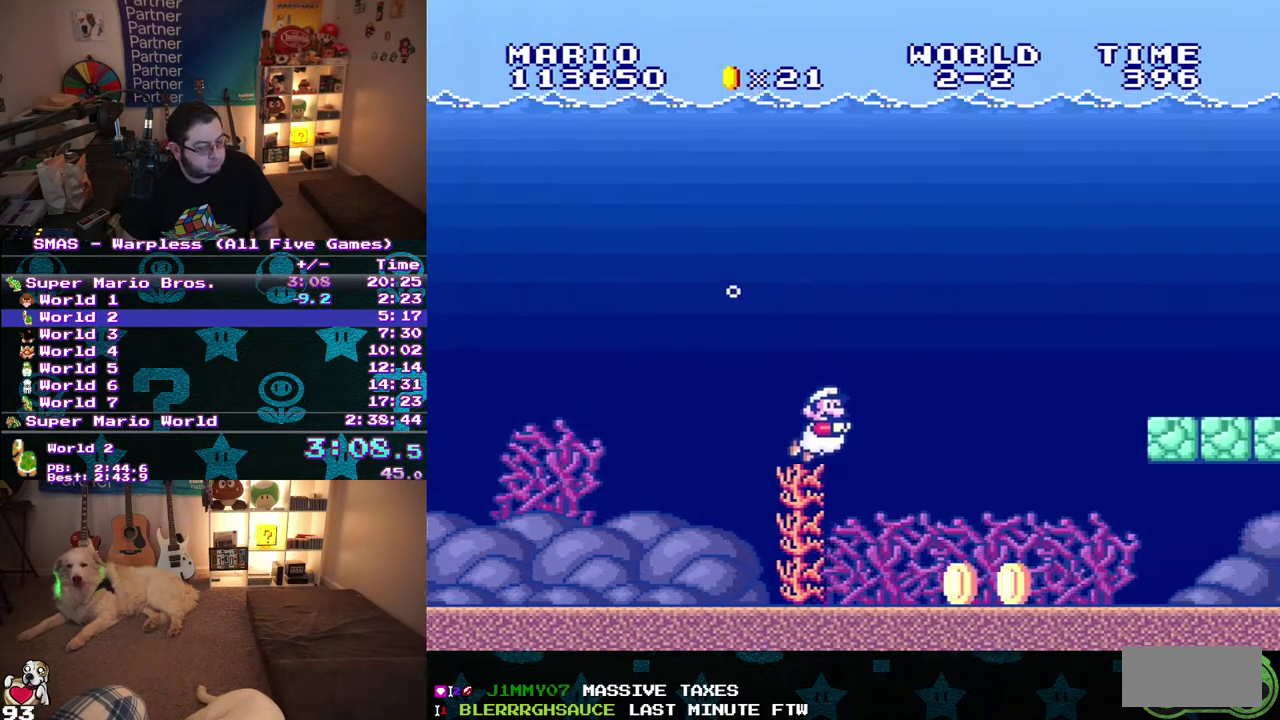
{"buttons": ["DPAD_RIGHT"], "events": [[117, "DPAD_RIGHT", "down"], [217, "DPAD_DOWN", "up"]]}
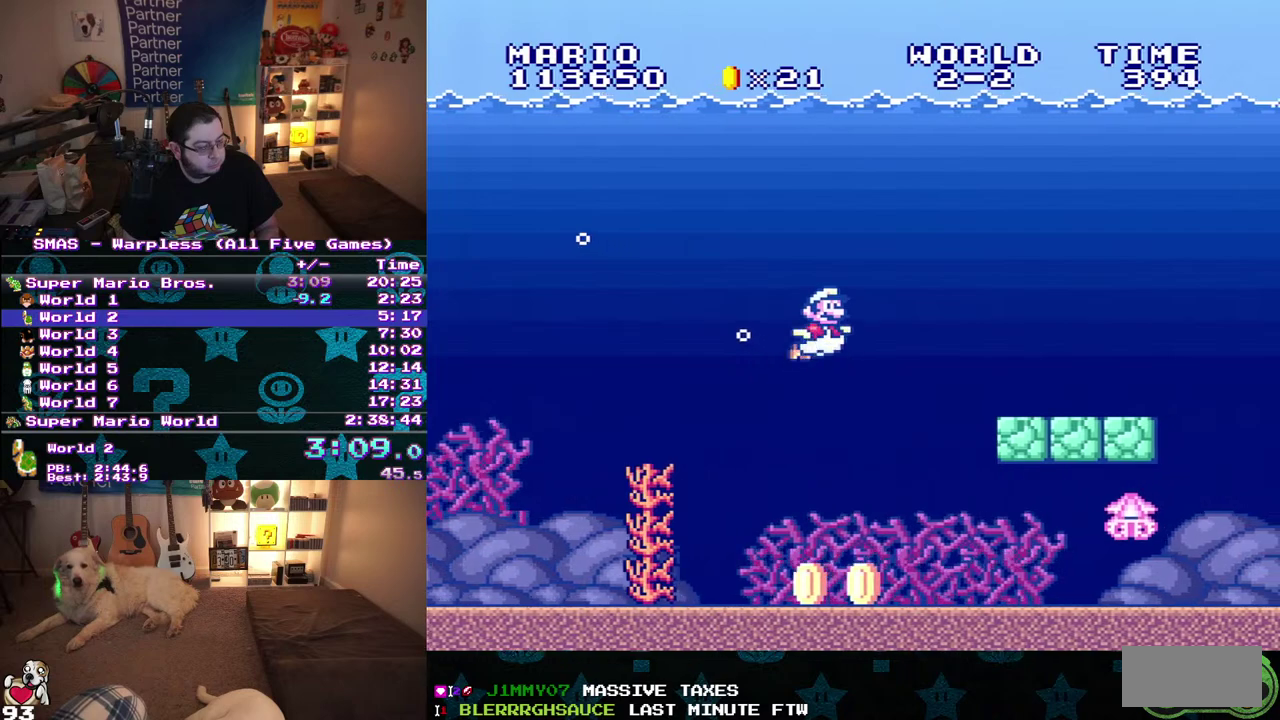
{"buttons": ["DPAD_RIGHT"], "events": [[17, "DPAD_RIGHT", "up"], [150, "B", "down"], [233, "DPAD_RIGHT", "down"], [283, "B", "up"]]}
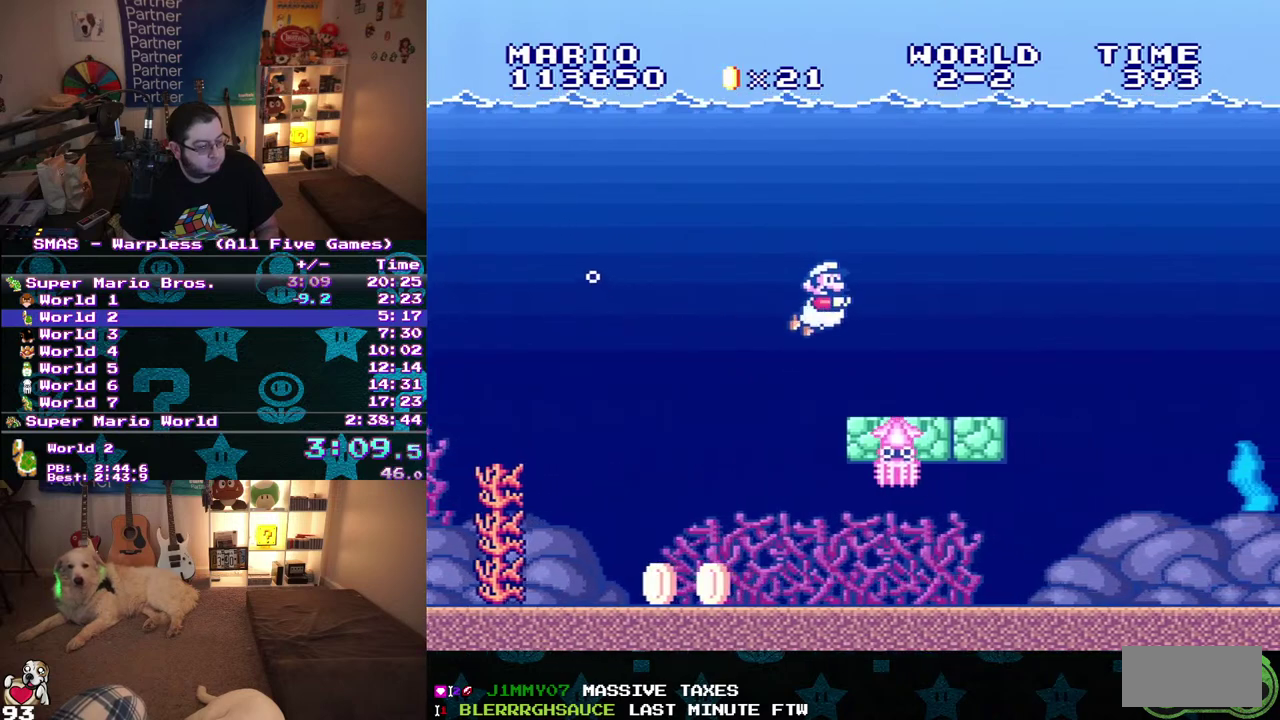
{"buttons": ["DPAD_RIGHT"], "events": []}
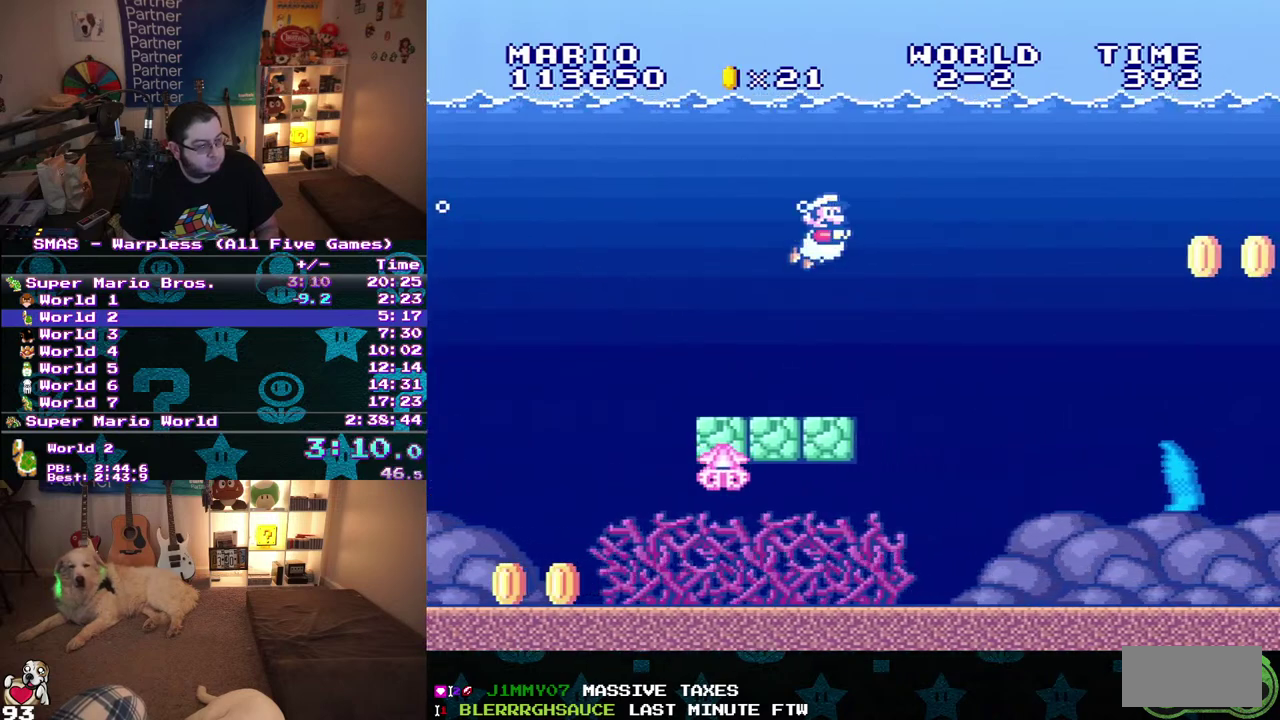
{"buttons": ["DPAD_RIGHT"], "events": []}
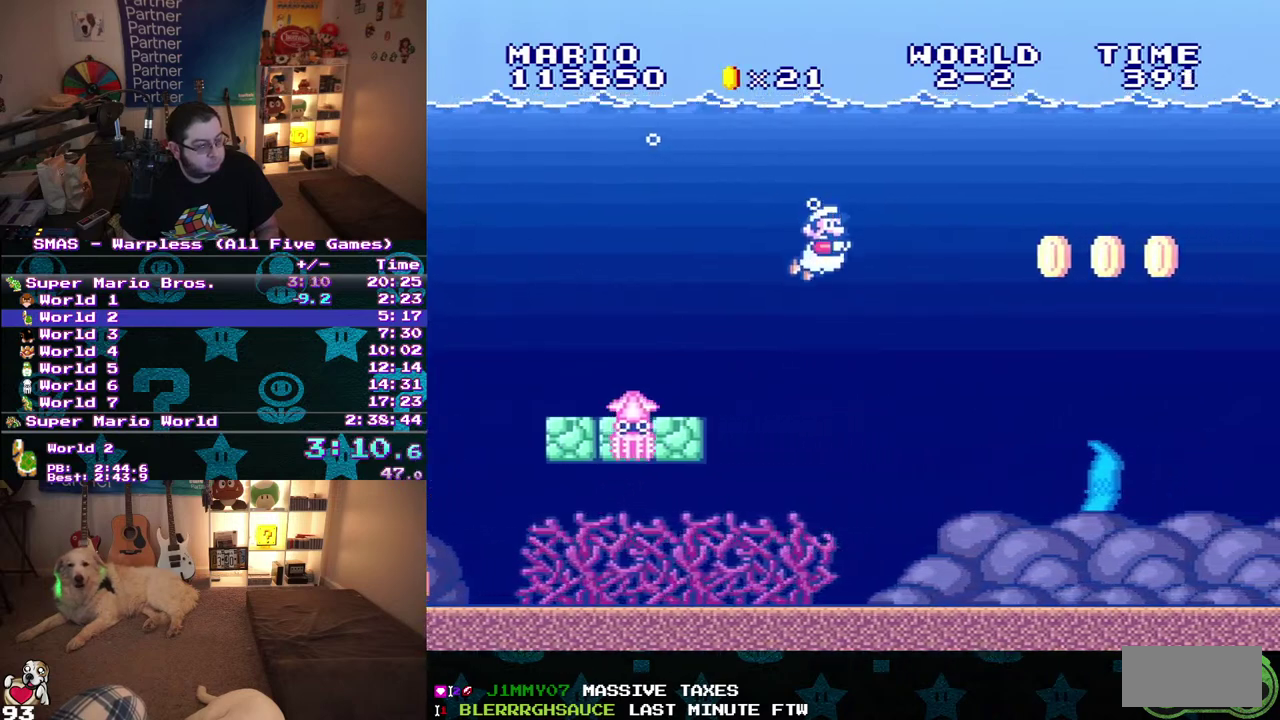
{"buttons": ["DPAD_RIGHT"], "events": []}
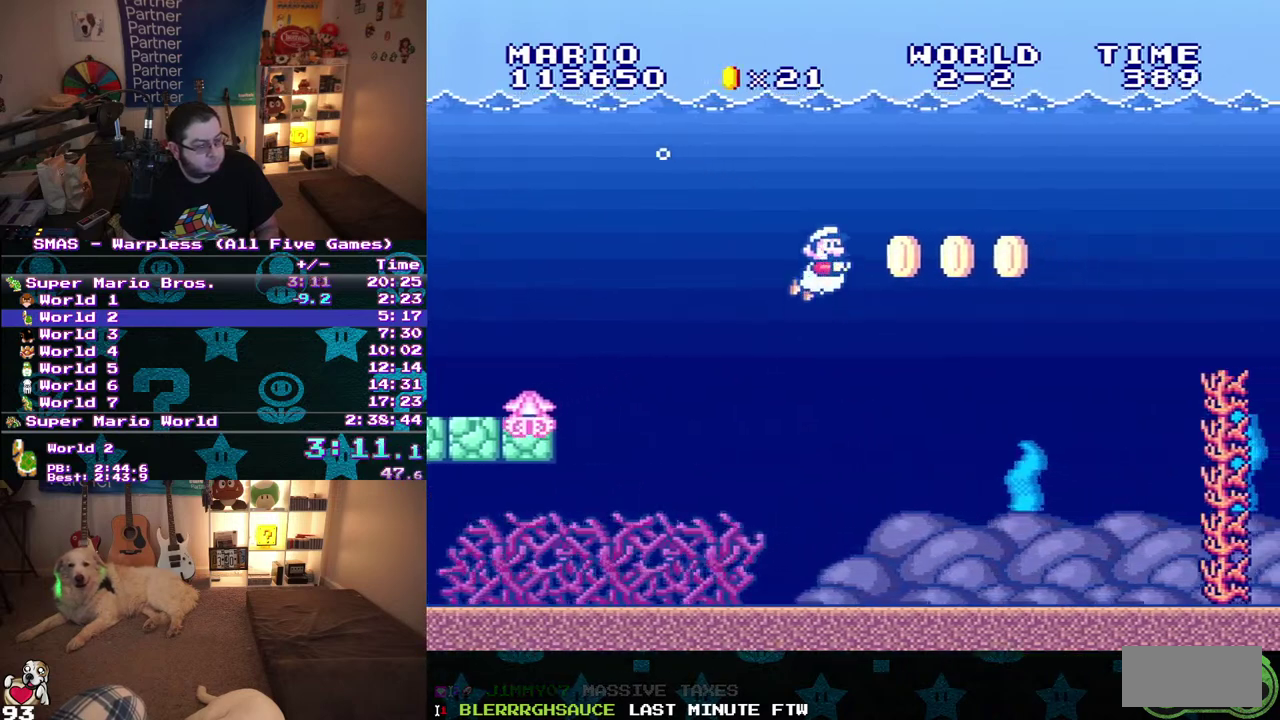
{"buttons": [], "events": [[183, "DPAD_RIGHT", "up"]]}
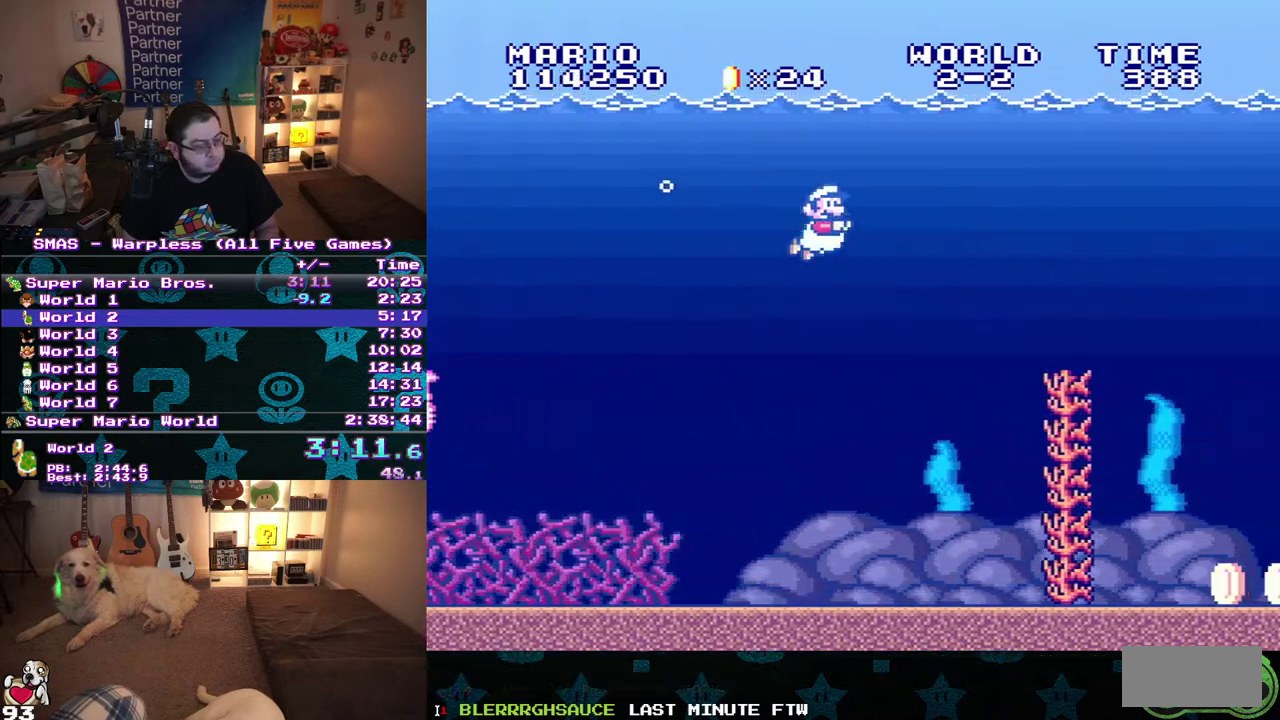
{"buttons": [], "events": []}
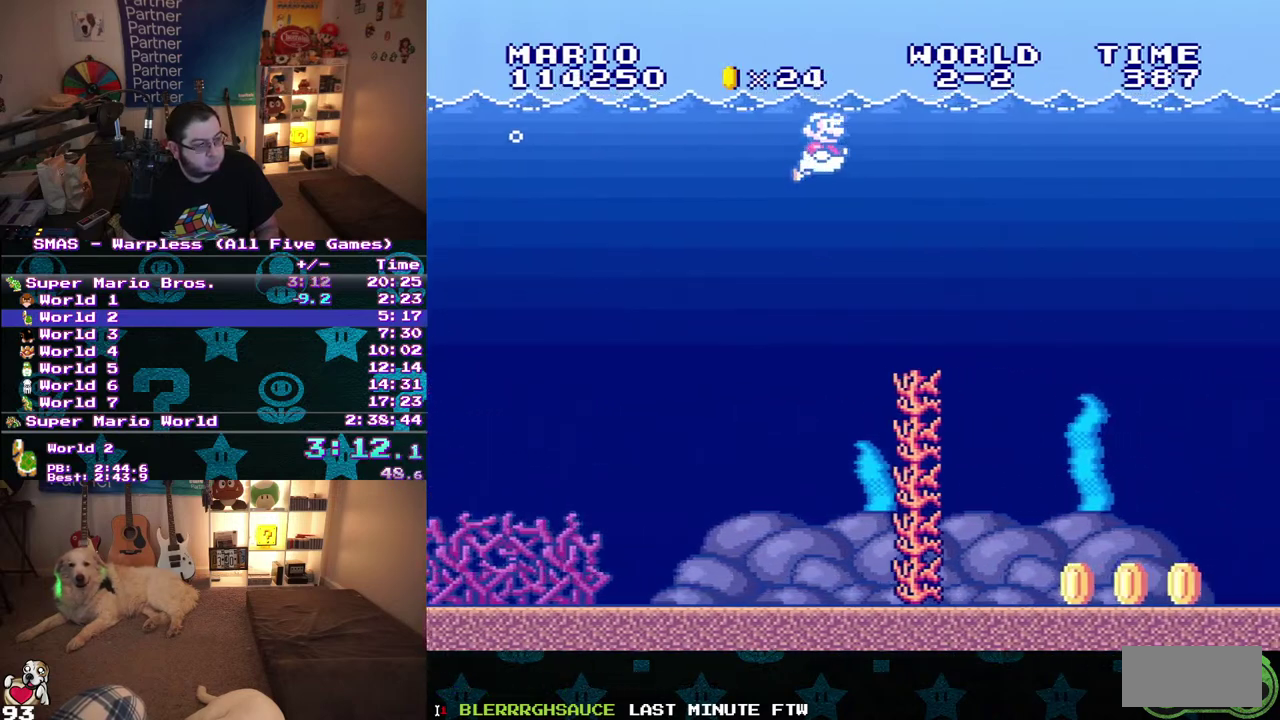
{"buttons": [], "events": []}
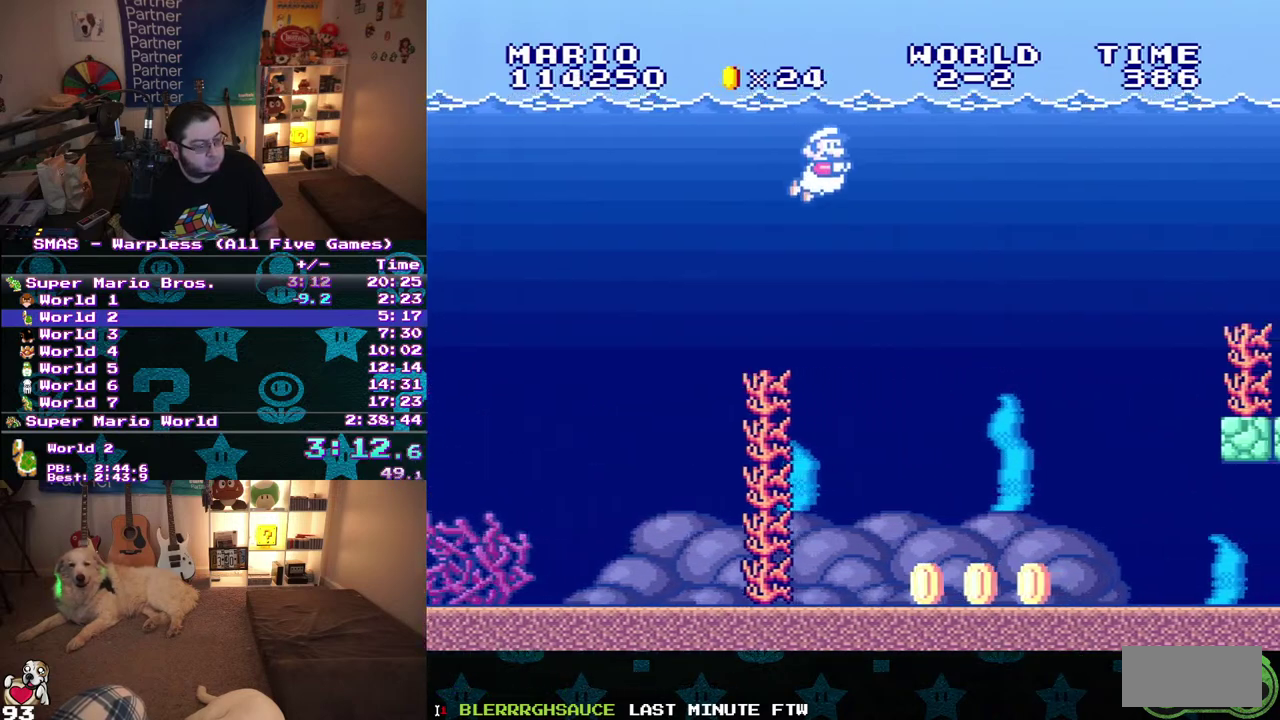
{"buttons": [], "events": []}
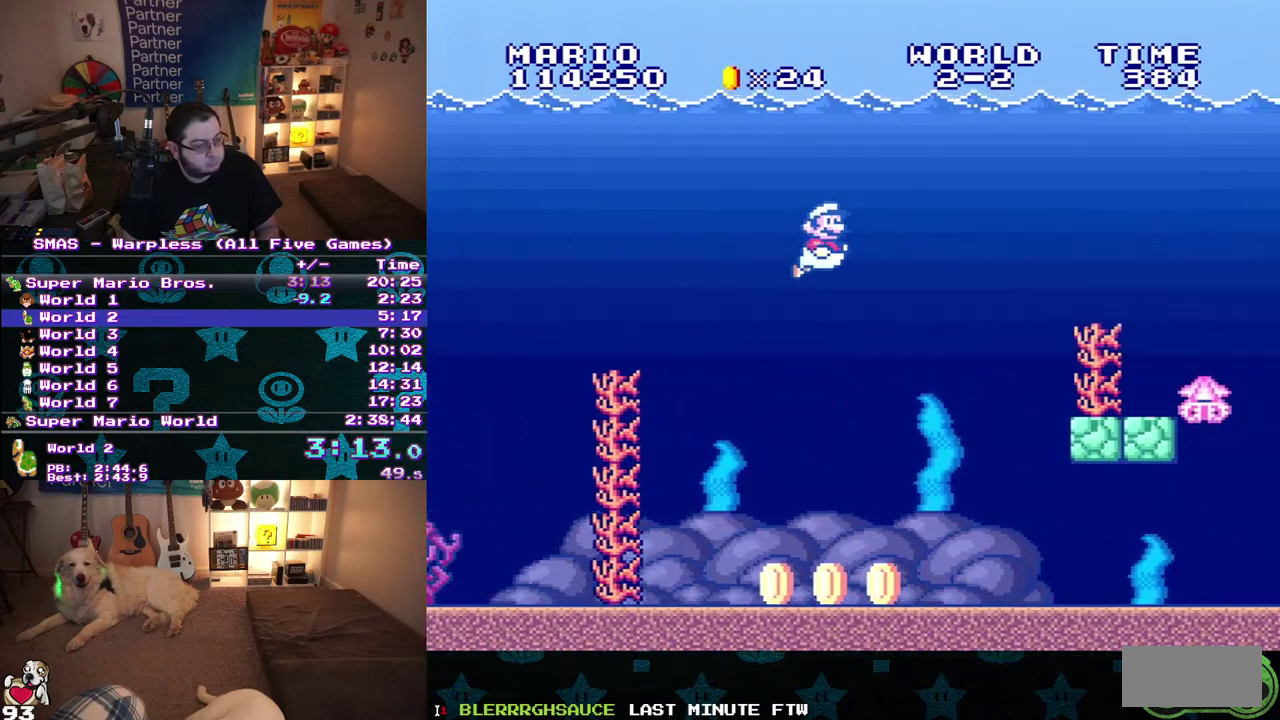
{"buttons": [], "events": []}
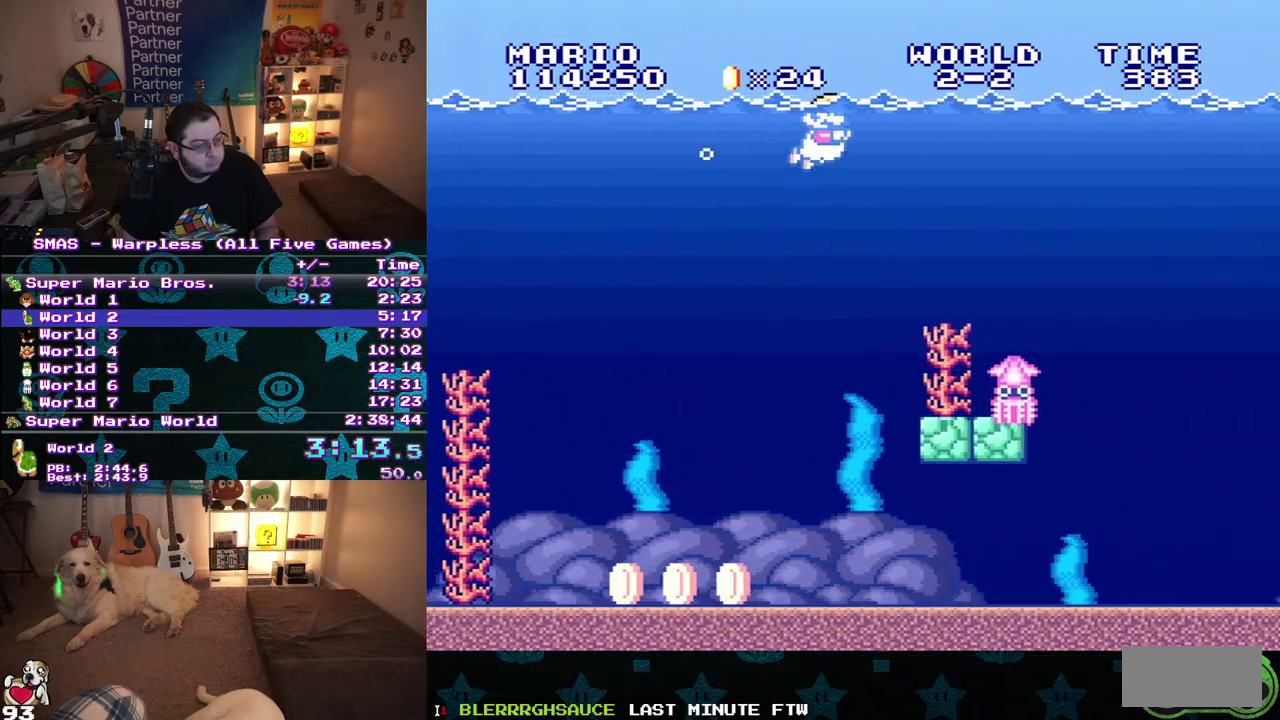
{"buttons": [], "events": []}
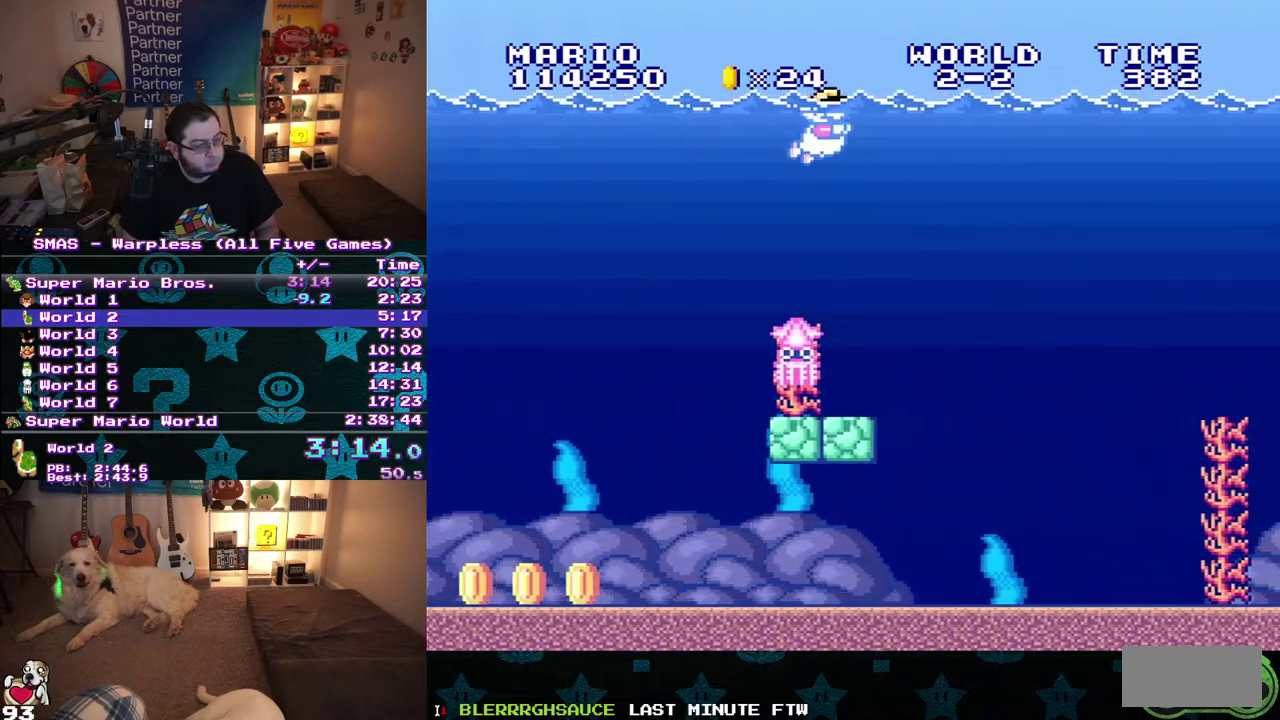
{"buttons": [], "events": []}
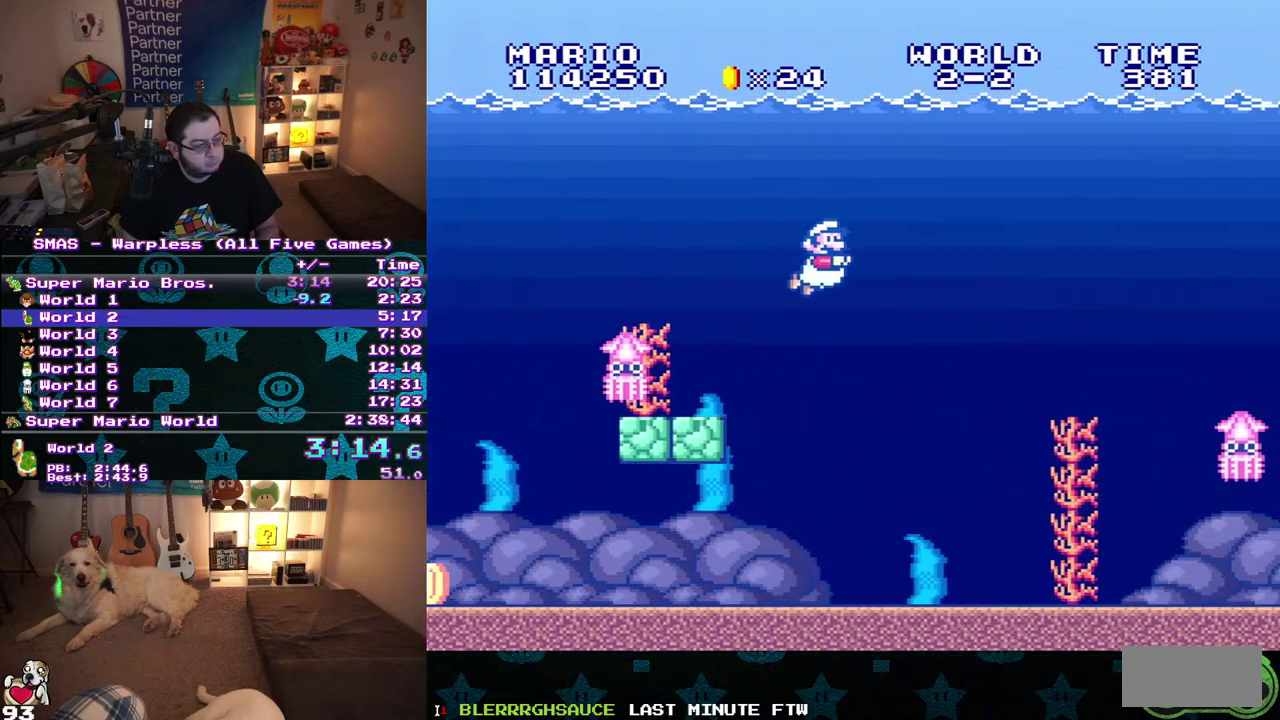
{"buttons": [], "events": []}
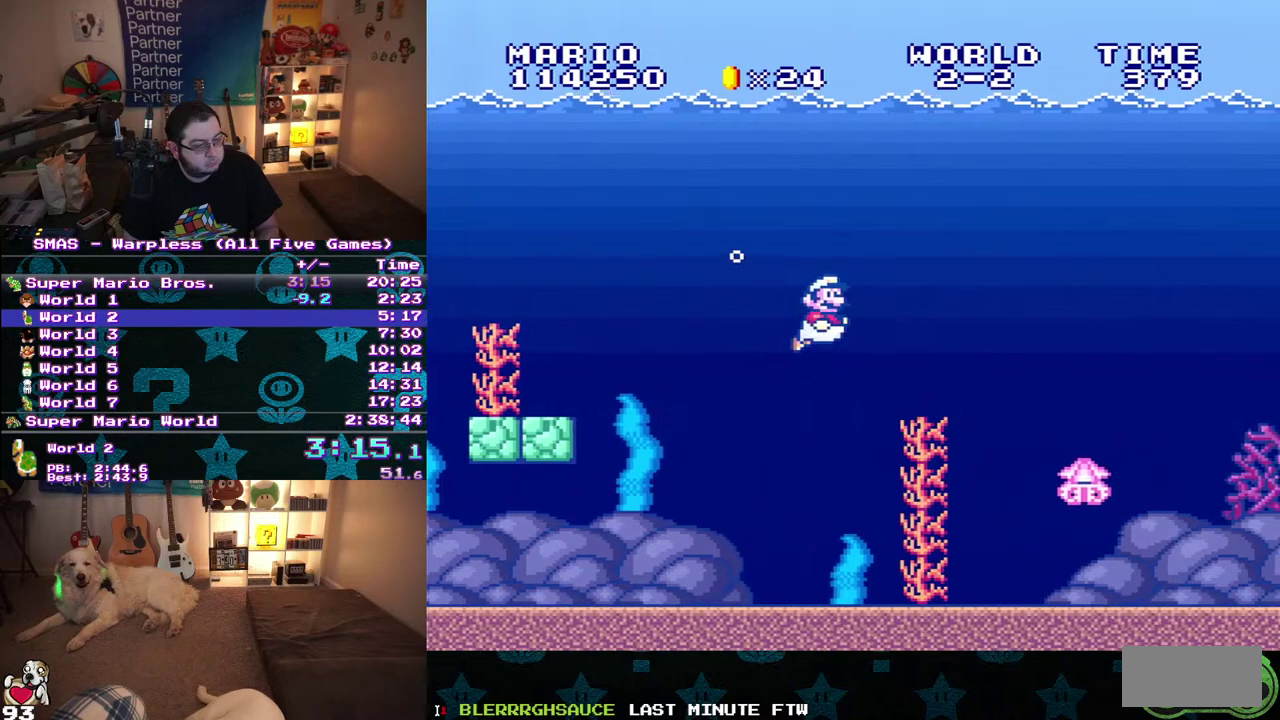
{"buttons": [], "events": []}
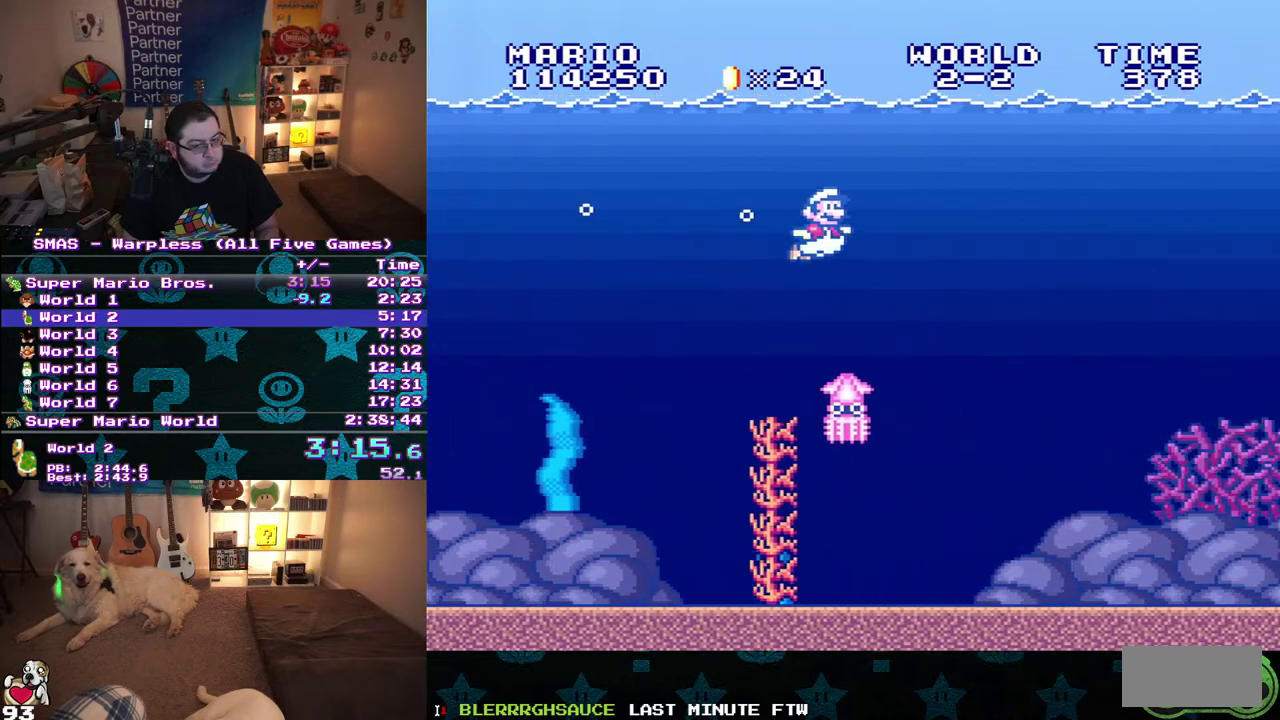
{"buttons": ["DPAD_RIGHT"], "events": [[183, "DPAD_RIGHT", "down"]]}
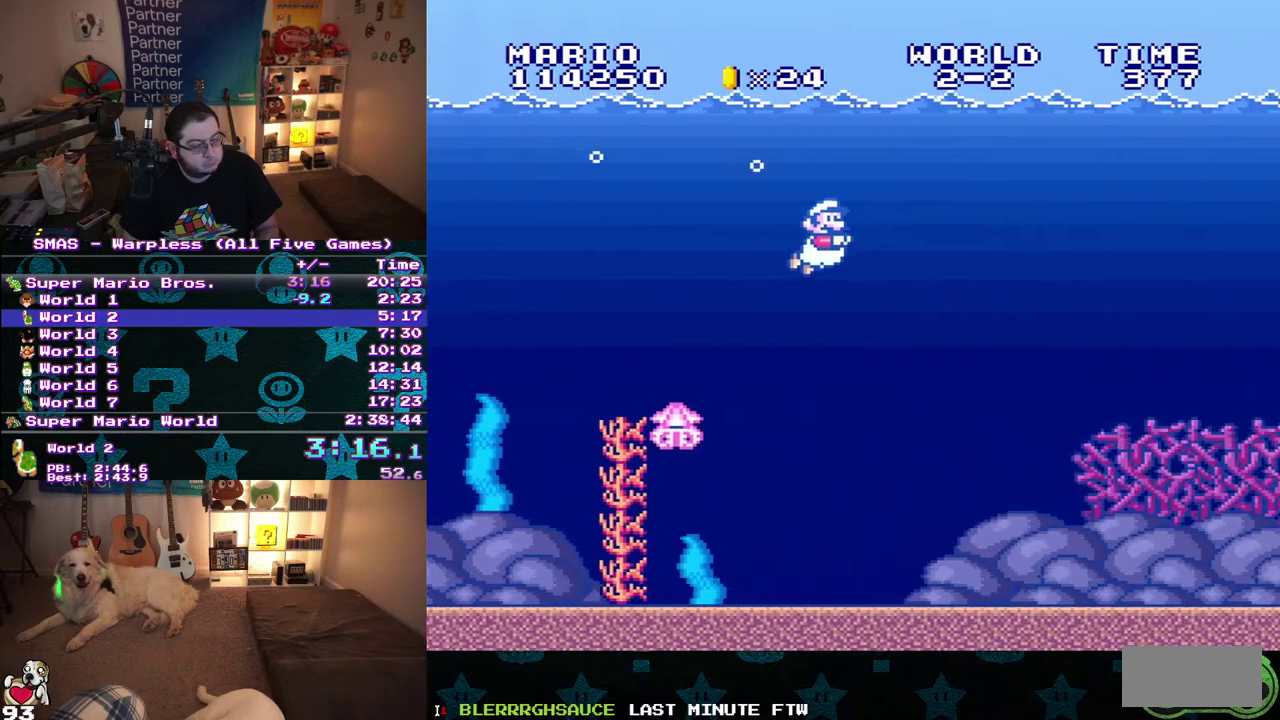
{"buttons": [], "events": [[167, "DPAD_RIGHT", "up"]]}